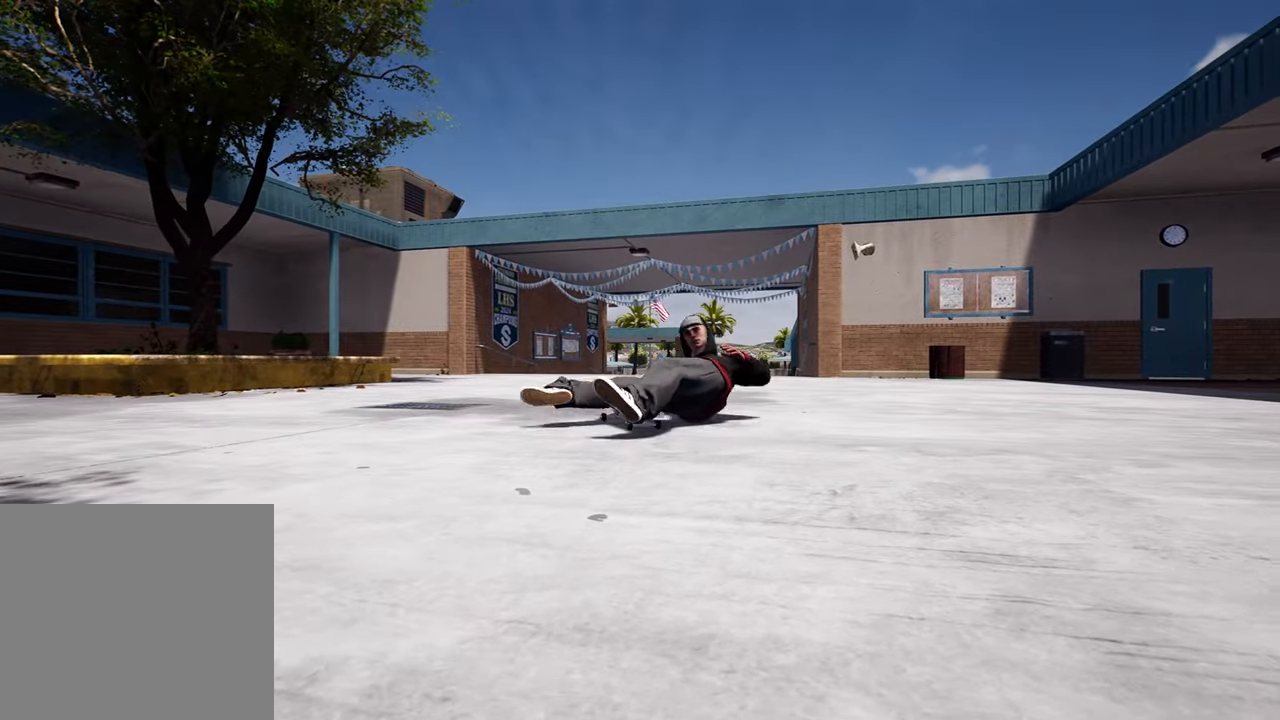
Gameplay with a controller (Xbox layout); each line is a JSON object with the inputs held at the frame after it. "events" lists button and stick changes between this image and that frame as [ms after this image, input, new state], when the widget could be followed in between. Not read: L3 R3.
{"buttons": [], "left_stick": "center", "right_stick": "center", "events": []}
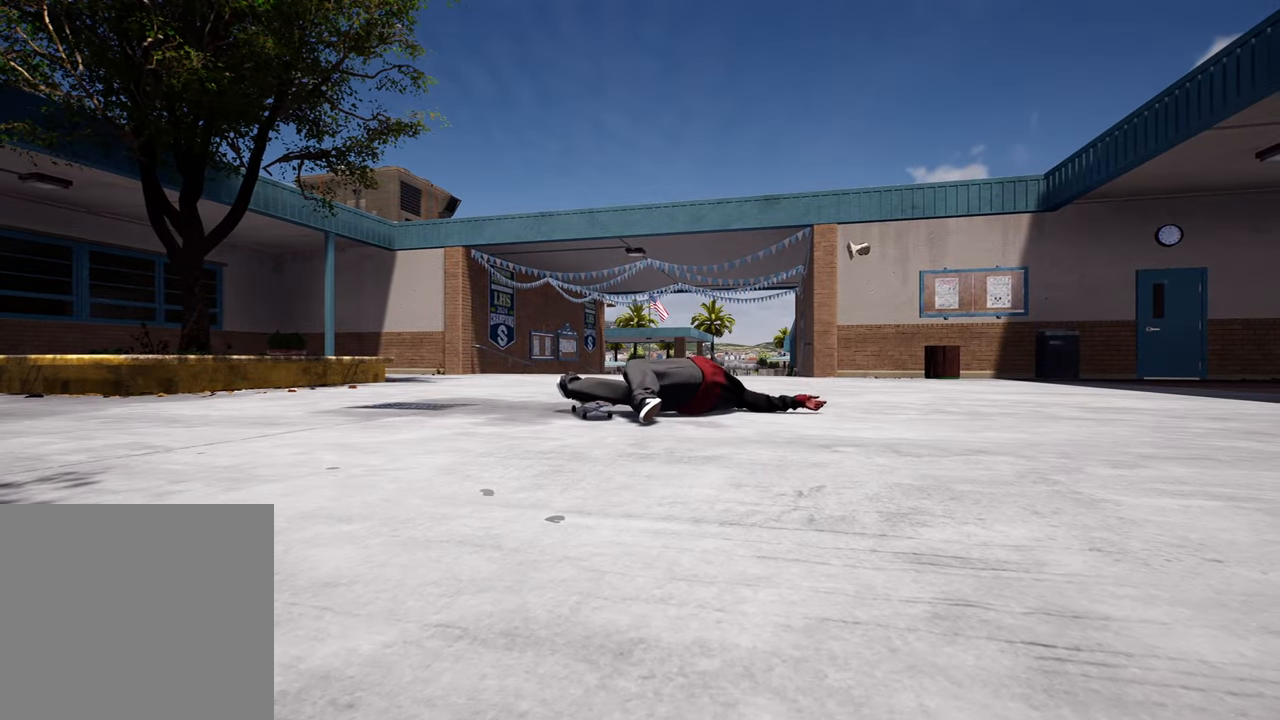
{"buttons": [], "left_stick": "center", "right_stick": "center", "events": [[367, "Y", "down"], [500, "Y", "up"]]}
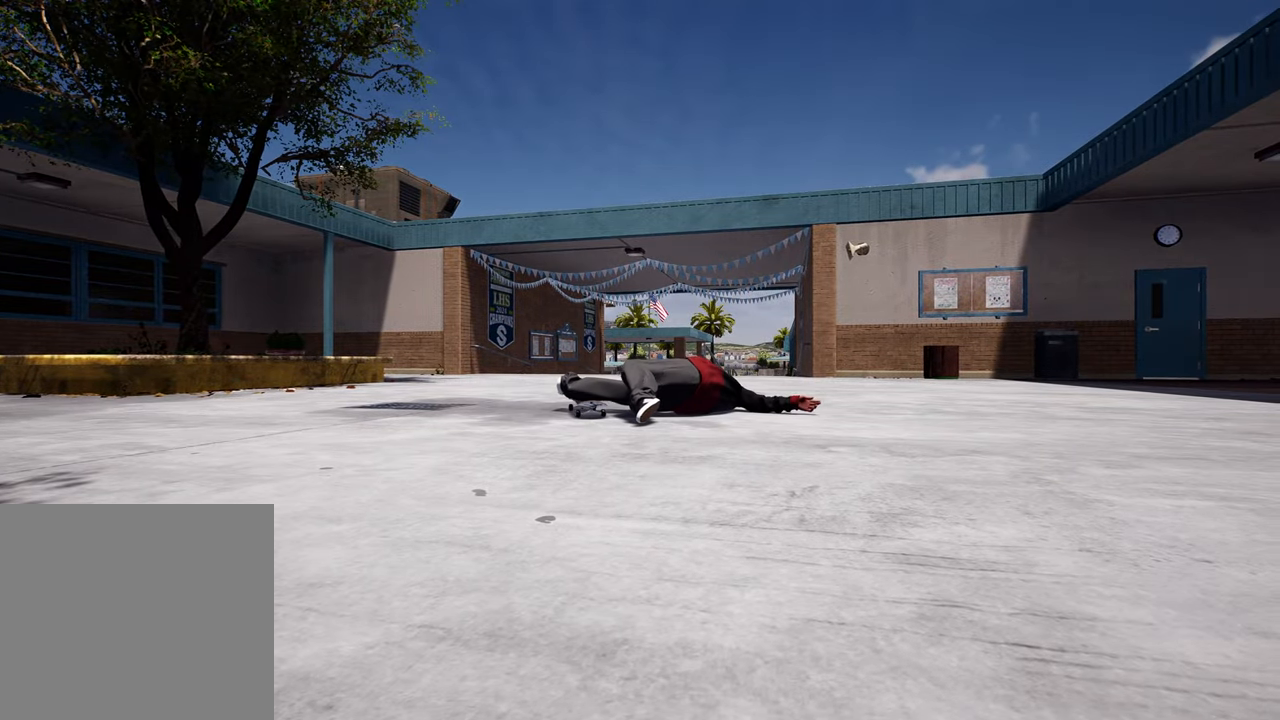
{"buttons": [], "left_stick": "center", "right_stick": "center", "events": [[333, "Y", "down"], [433, "Y", "up"]]}
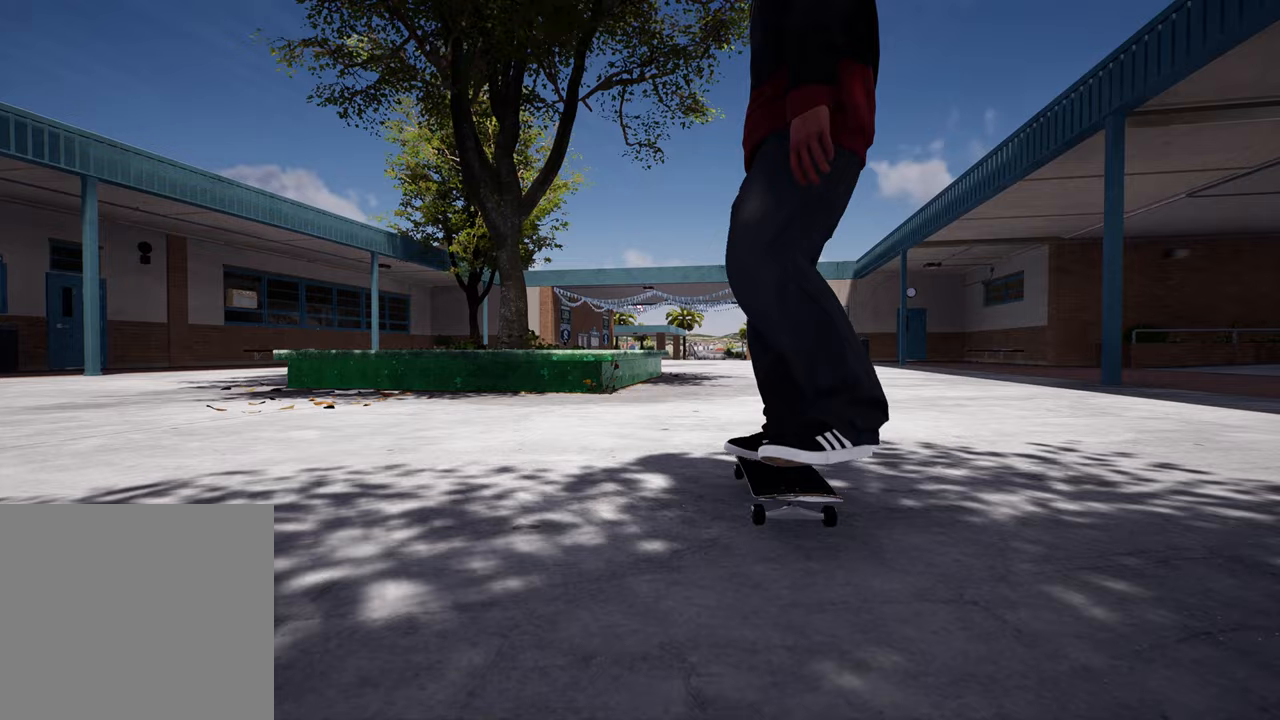
{"buttons": ["Y"], "left_stick": "center", "right_stick": "center", "events": [[267, "left_stick", "left"], [417, "left_stick", "center"], [483, "Y", "down"]]}
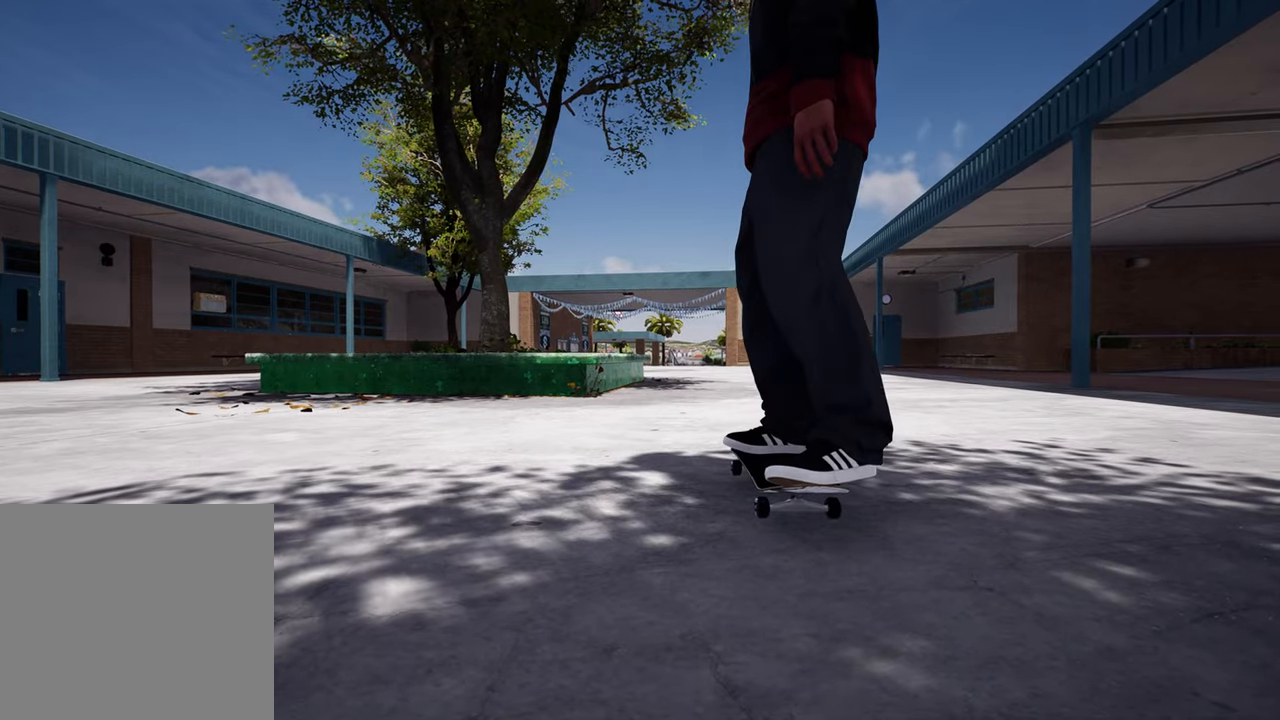
{"buttons": [], "left_stick": "down-left", "right_stick": "left", "events": [[67, "Y", "up"], [183, "left_stick", "down-left"], [183, "right_stick", "left"]]}
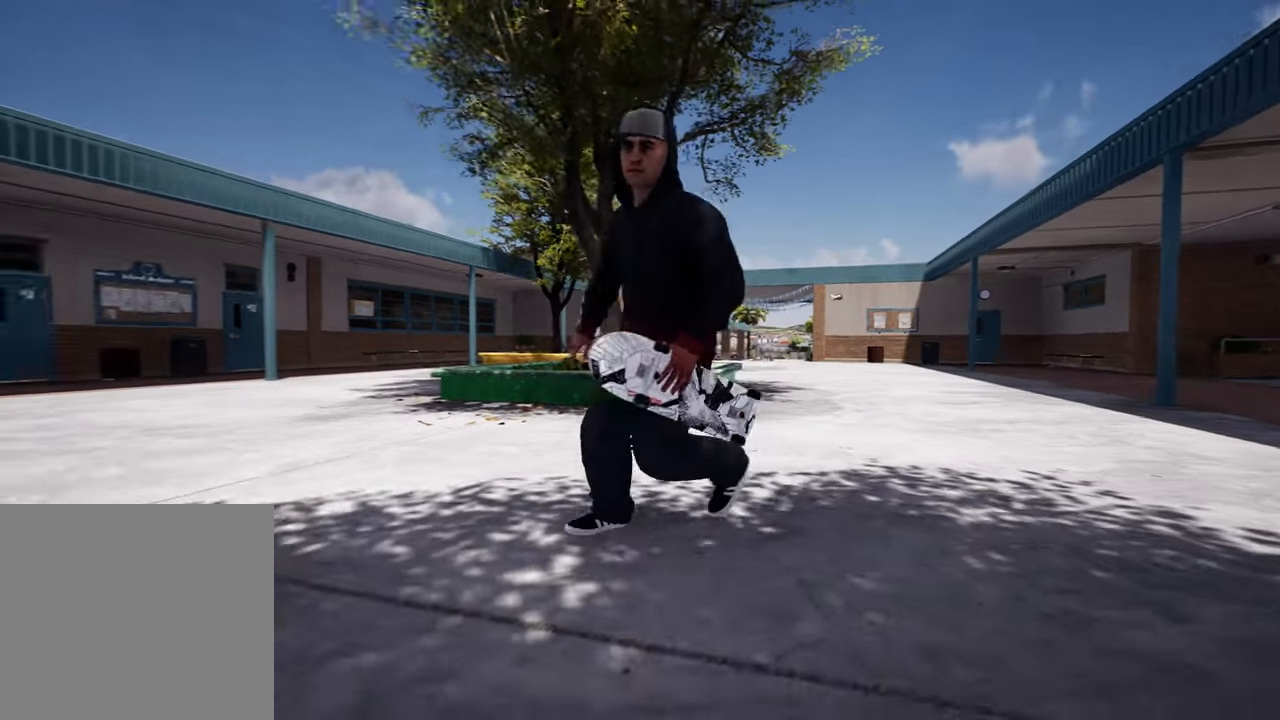
{"buttons": [], "left_stick": "up-left", "right_stick": "left", "events": [[67, "left_stick", "left"], [167, "left_stick", "up-left"]]}
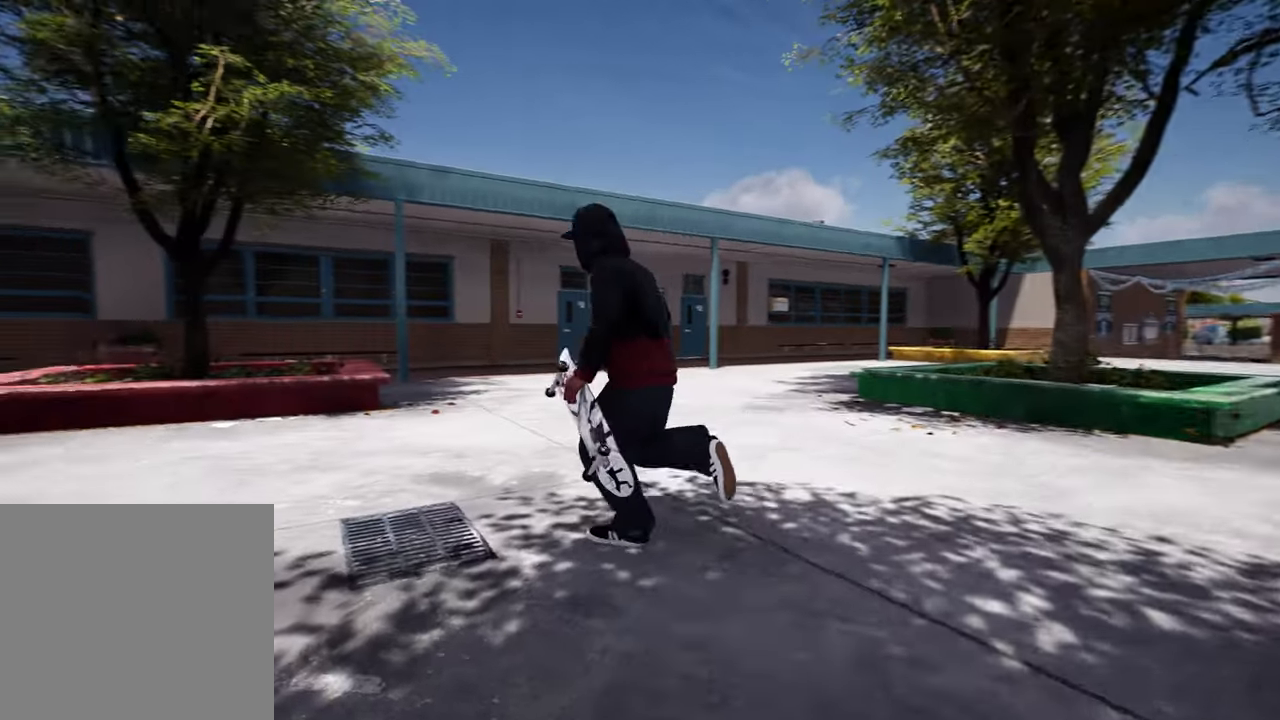
{"buttons": [], "left_stick": "up-left", "right_stick": "left", "events": [[250, "left_stick", "up"], [467, "left_stick", "up-left"]]}
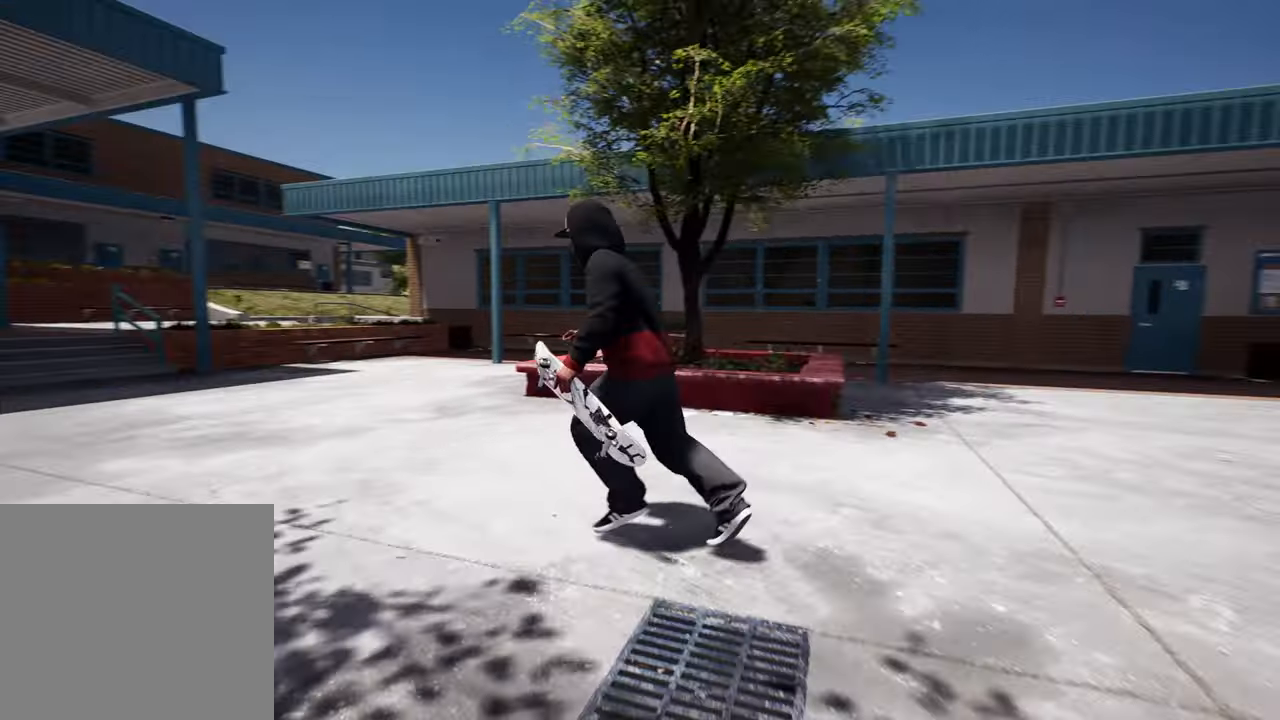
{"buttons": [], "left_stick": "up", "right_stick": "center", "events": [[217, "right_stick", "center"], [400, "A", "down"], [483, "A", "up"], [483, "left_stick", "up"]]}
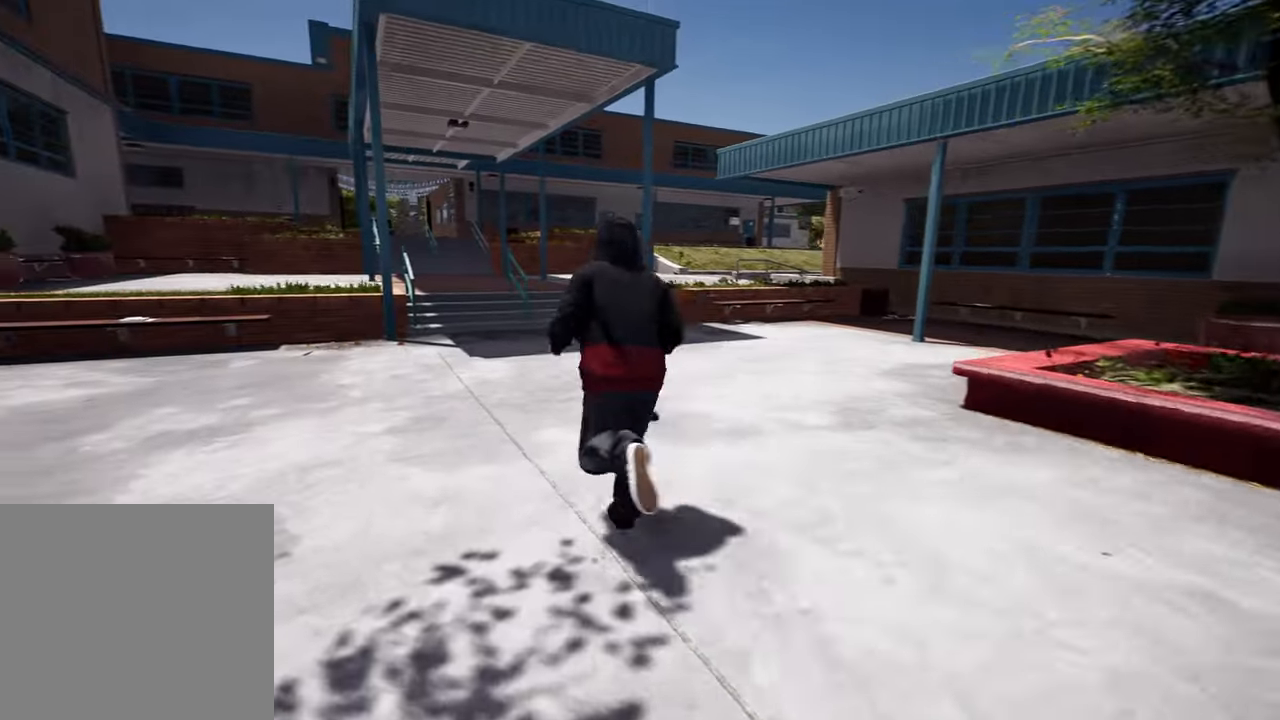
{"buttons": [], "left_stick": "up", "right_stick": "center", "events": [[83, "A", "down"], [183, "A", "up"], [250, "A", "down"], [350, "A", "up"]]}
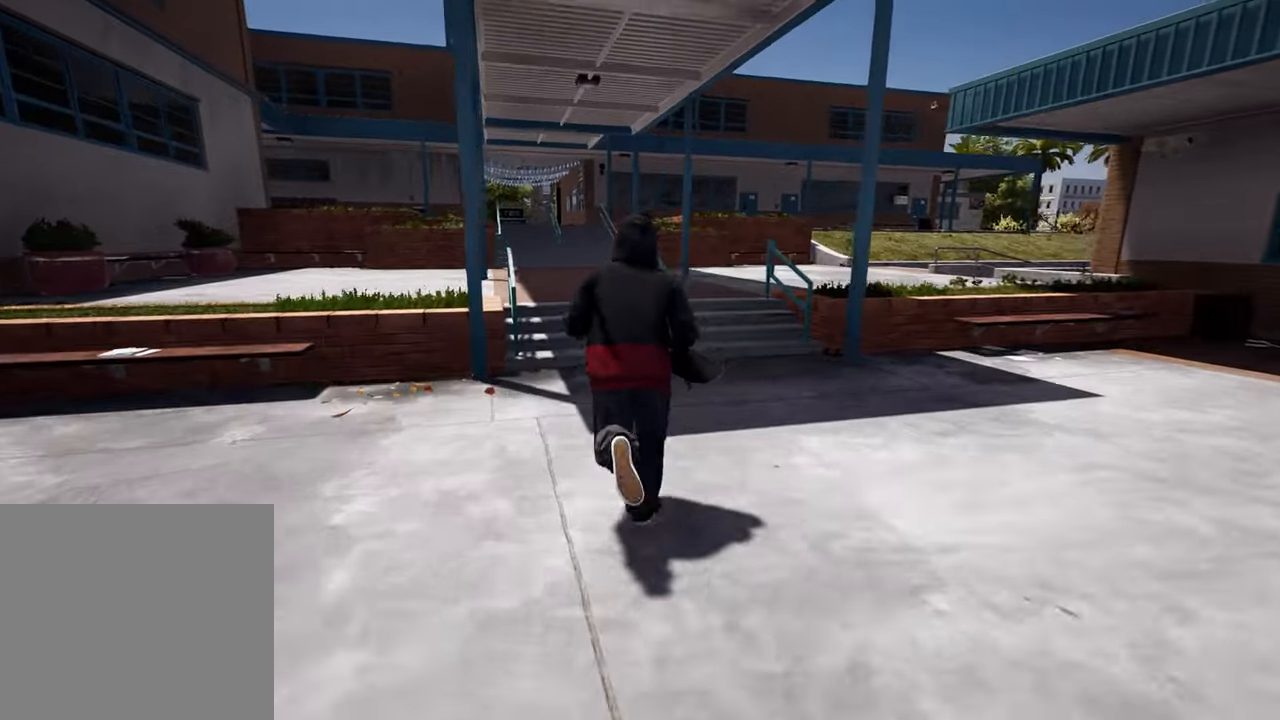
{"buttons": [], "left_stick": "up", "right_stick": "center", "events": []}
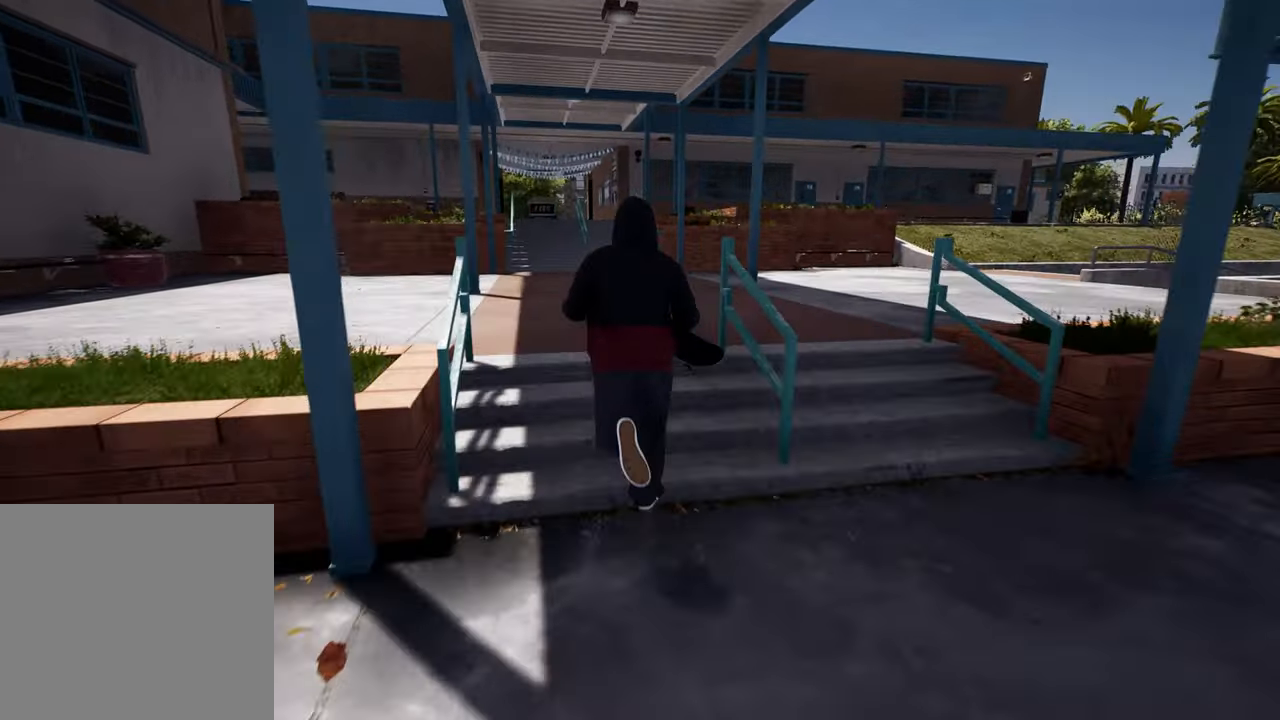
{"buttons": [], "left_stick": "up", "right_stick": "center", "events": [[33, "right_stick", "left"], [250, "right_stick", "center"]]}
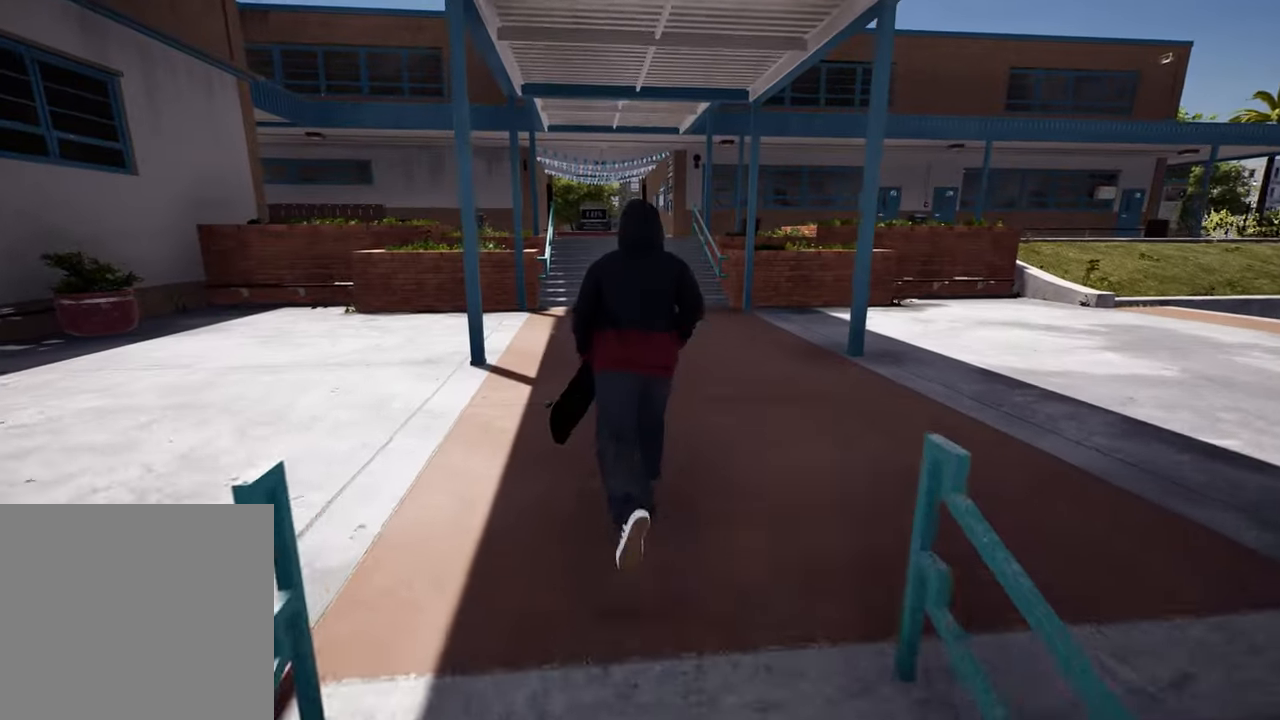
{"buttons": [], "left_stick": "up", "right_stick": "center", "events": []}
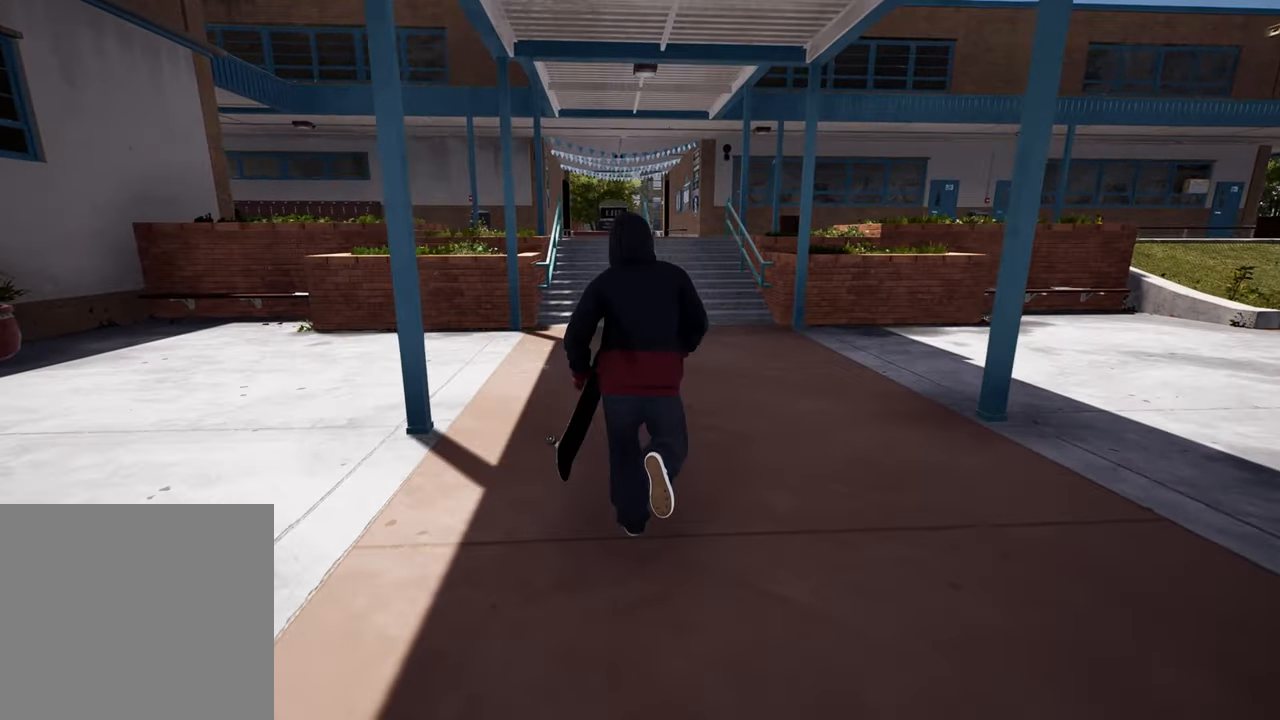
{"buttons": [], "left_stick": "up", "right_stick": "center", "events": [[17, "right_stick", "right"], [217, "right_stick", "center"]]}
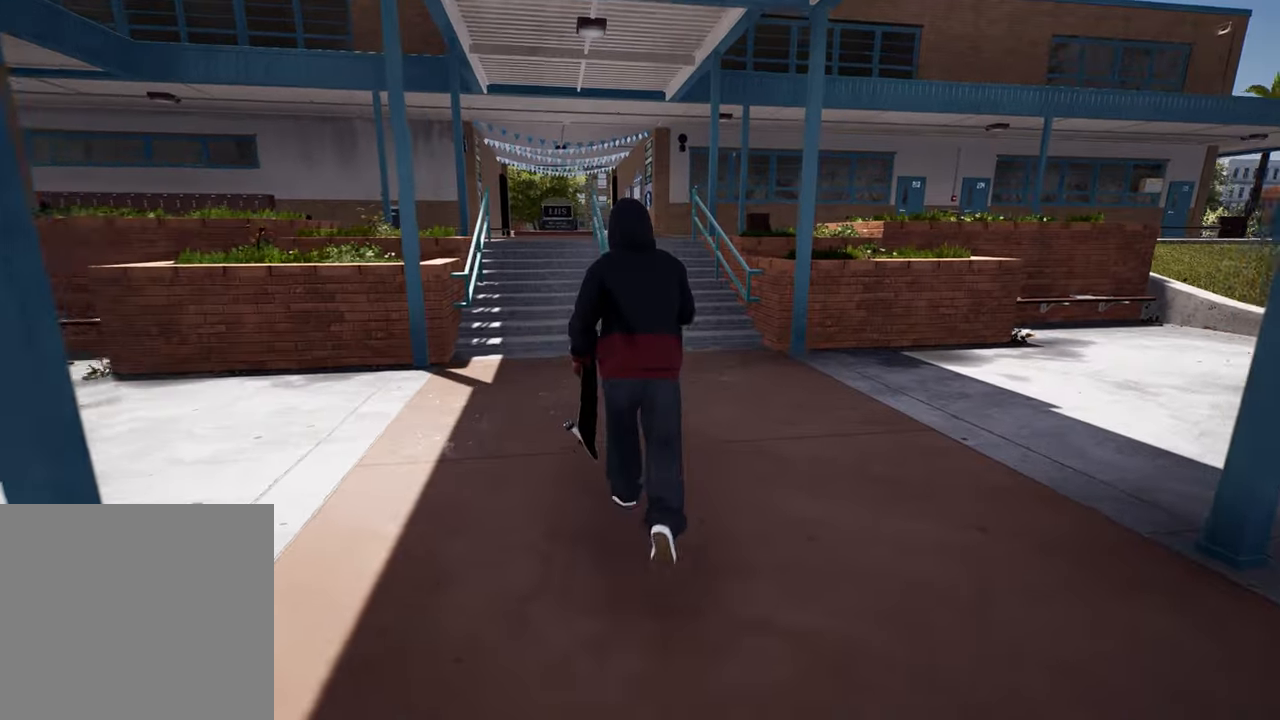
{"buttons": ["A"], "left_stick": "up-left", "right_stick": "center", "events": [[450, "A", "down"], [500, "left_stick", "up-left"]]}
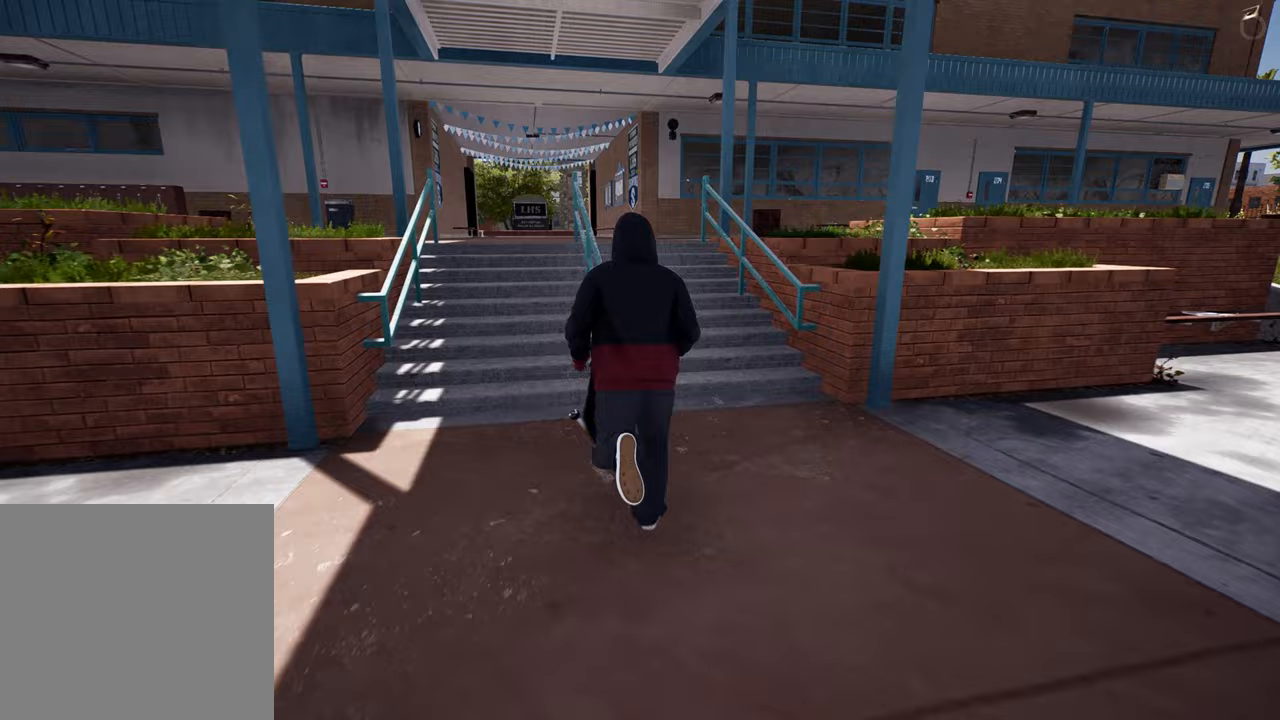
{"buttons": [], "left_stick": "up-left", "right_stick": "left", "events": [[50, "A", "up"], [117, "A", "down"], [250, "A", "up"], [450, "right_stick", "left"]]}
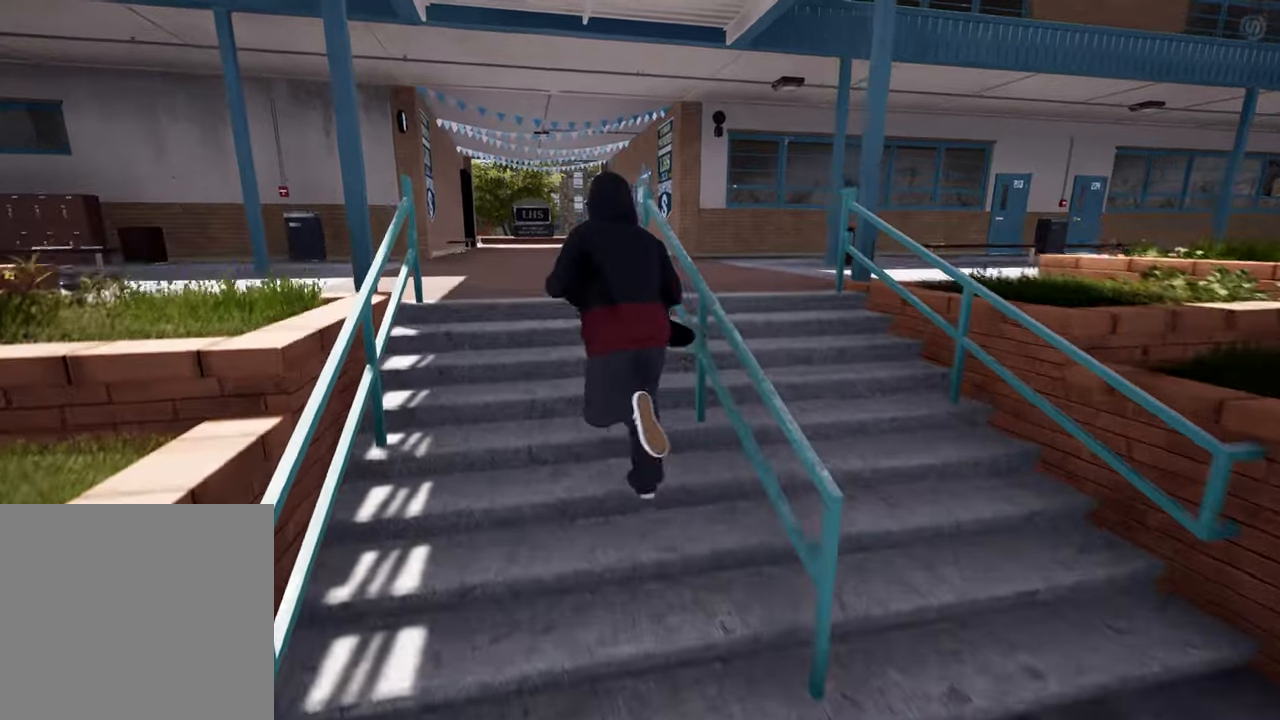
{"buttons": [], "left_stick": "up", "right_stick": "left", "events": [[83, "left_stick", "up"]]}
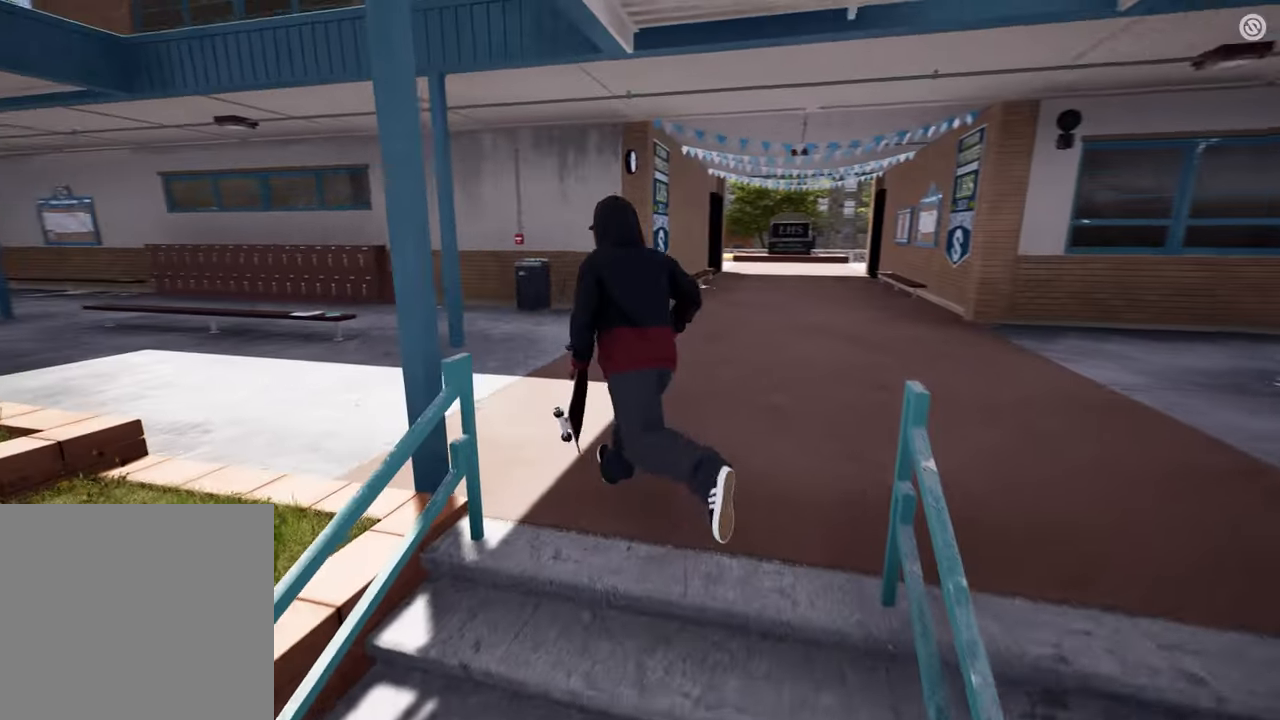
{"buttons": [], "left_stick": "up", "right_stick": "center", "events": [[467, "right_stick", "center"]]}
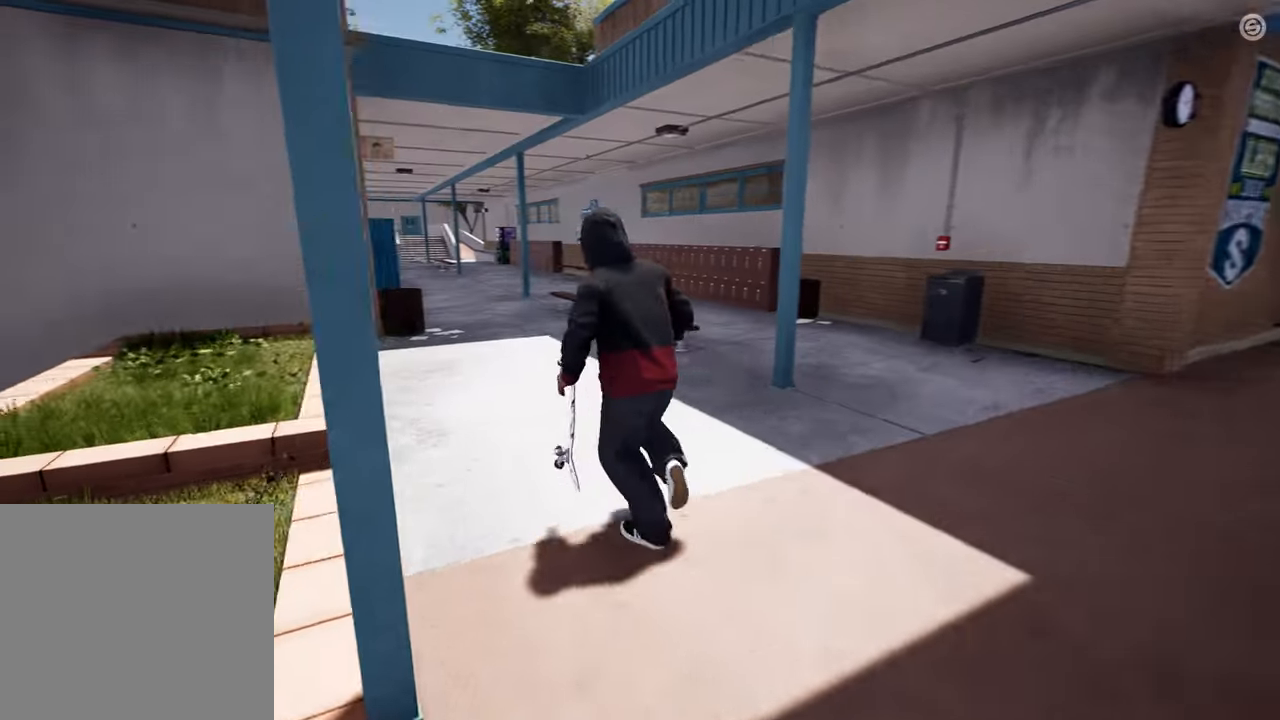
{"buttons": [], "left_stick": "up", "right_stick": "center", "events": [[150, "A", "down"], [217, "A", "up"], [350, "A", "down"], [417, "A", "up"]]}
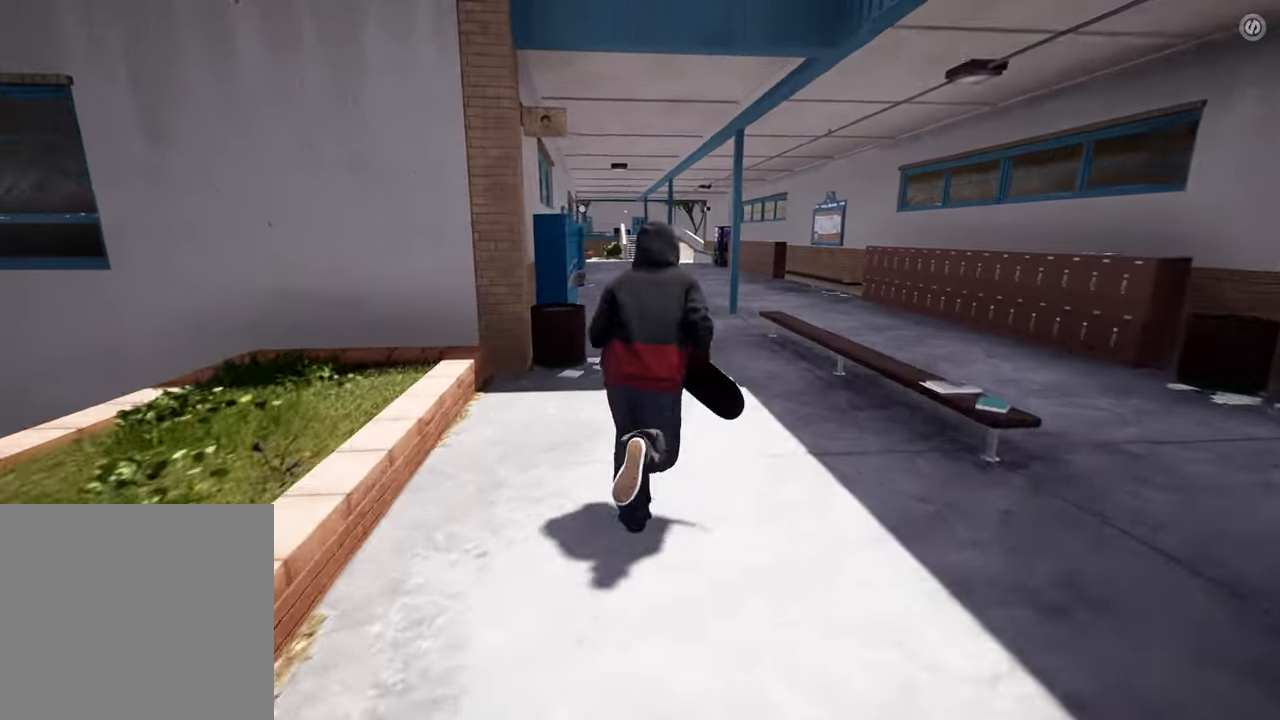
{"buttons": ["A"], "left_stick": "up-right", "right_stick": "center", "events": [[17, "A", "down"], [117, "A", "up"], [217, "A", "down"], [333, "A", "up"], [383, "left_stick", "up-right"], [417, "A", "down"]]}
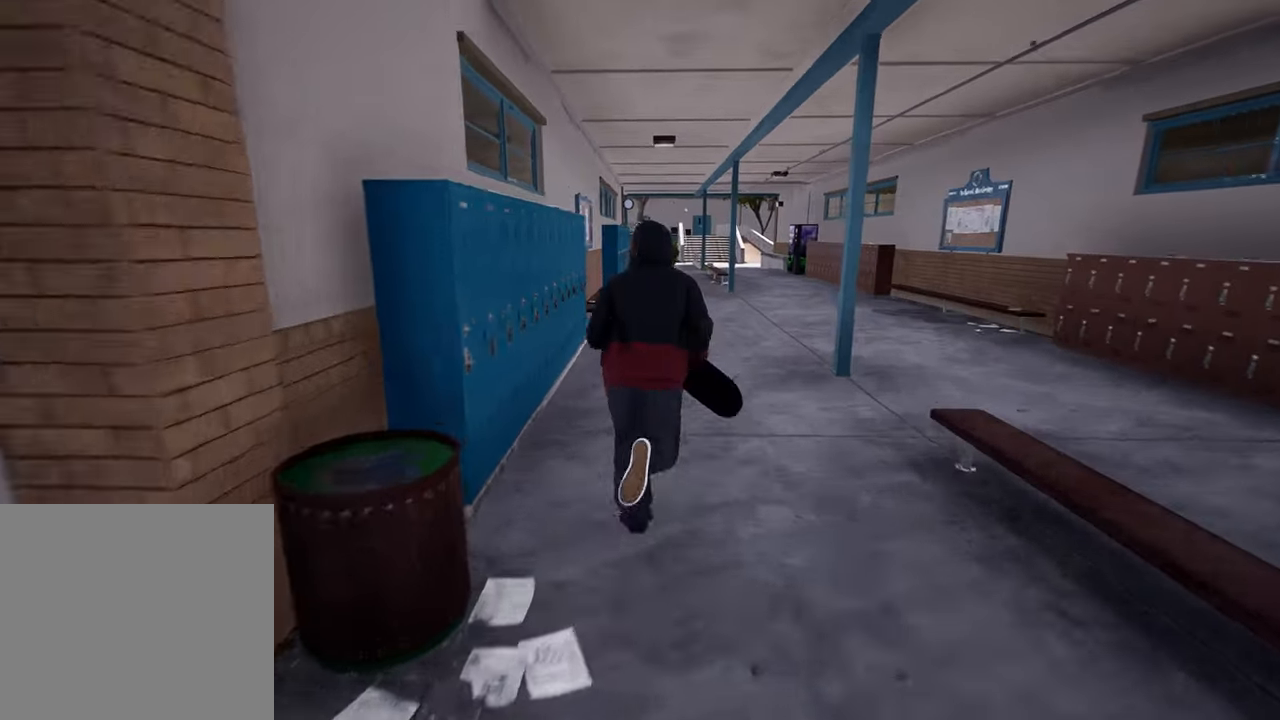
{"buttons": [], "left_stick": "up-right", "right_stick": "center", "events": [[17, "A", "up"], [117, "A", "down"], [233, "A", "up"]]}
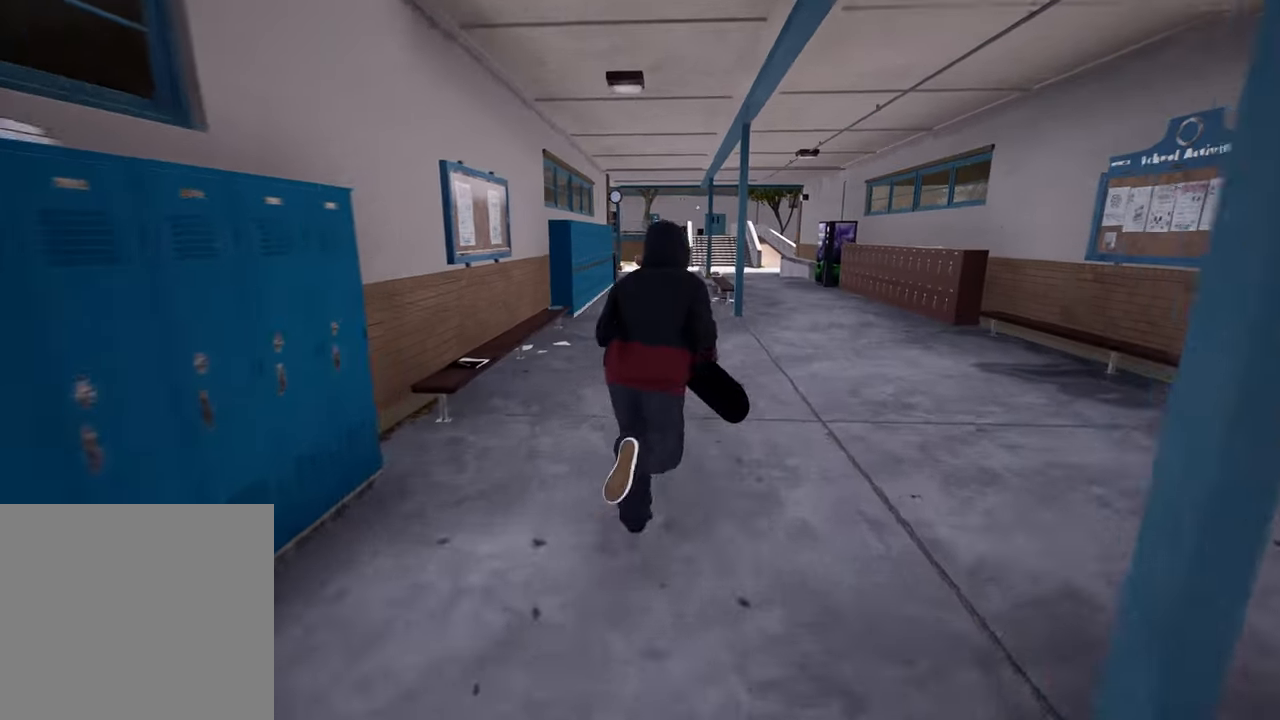
{"buttons": ["A"], "left_stick": "up-right", "right_stick": "center", "events": [[183, "A", "down"], [283, "left_stick", "up"], [317, "A", "up"], [383, "left_stick", "up-right"], [433, "A", "down"]]}
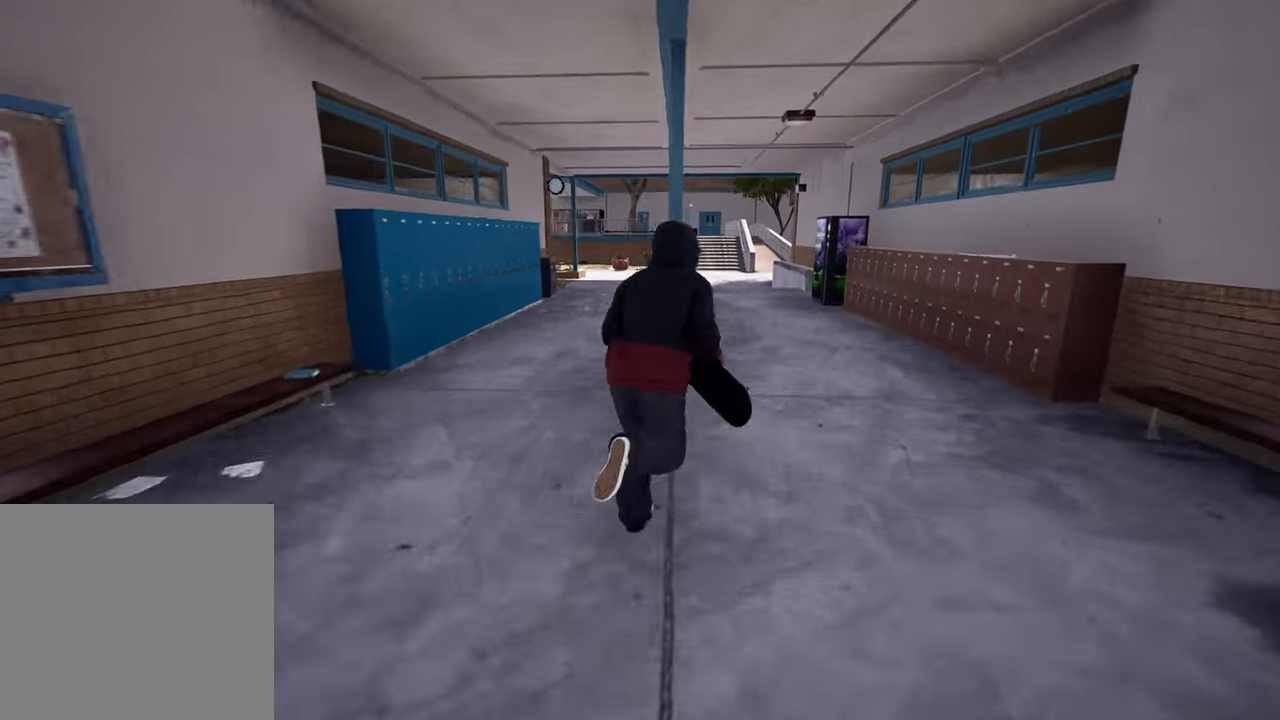
{"buttons": [], "left_stick": "up", "right_stick": "center", "events": [[50, "A", "up"], [150, "A", "down"], [233, "left_stick", "up"], [250, "A", "up"], [367, "A", "down"], [483, "A", "up"]]}
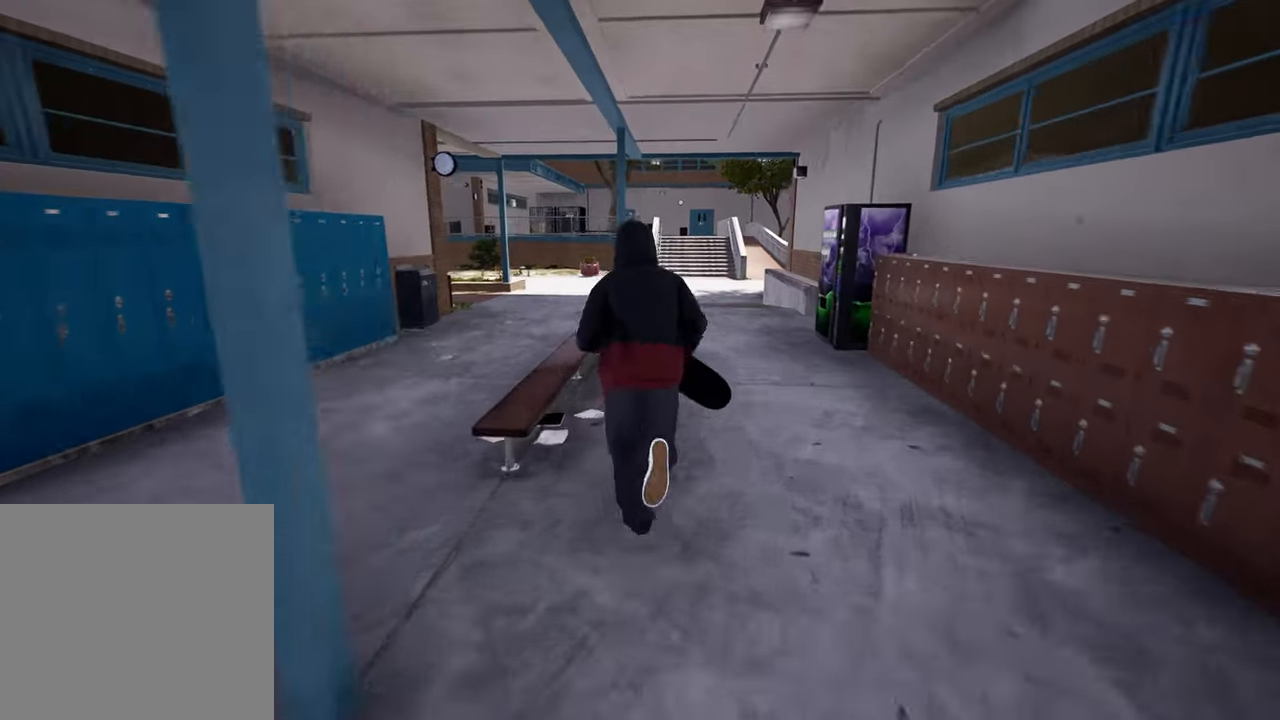
{"buttons": [], "left_stick": "up-right", "right_stick": "left", "events": [[317, "right_stick", "left"], [417, "left_stick", "up-right"]]}
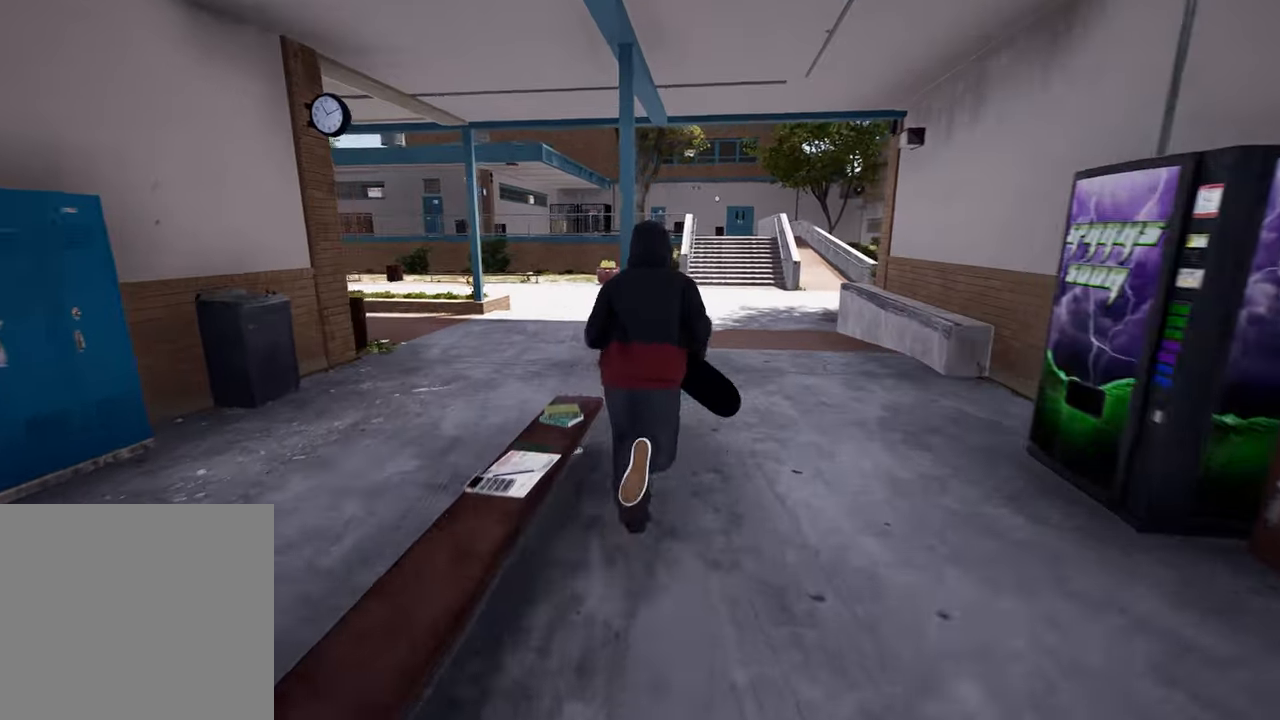
{"buttons": [], "left_stick": "up-right", "right_stick": "center", "events": [[233, "right_stick", "center"]]}
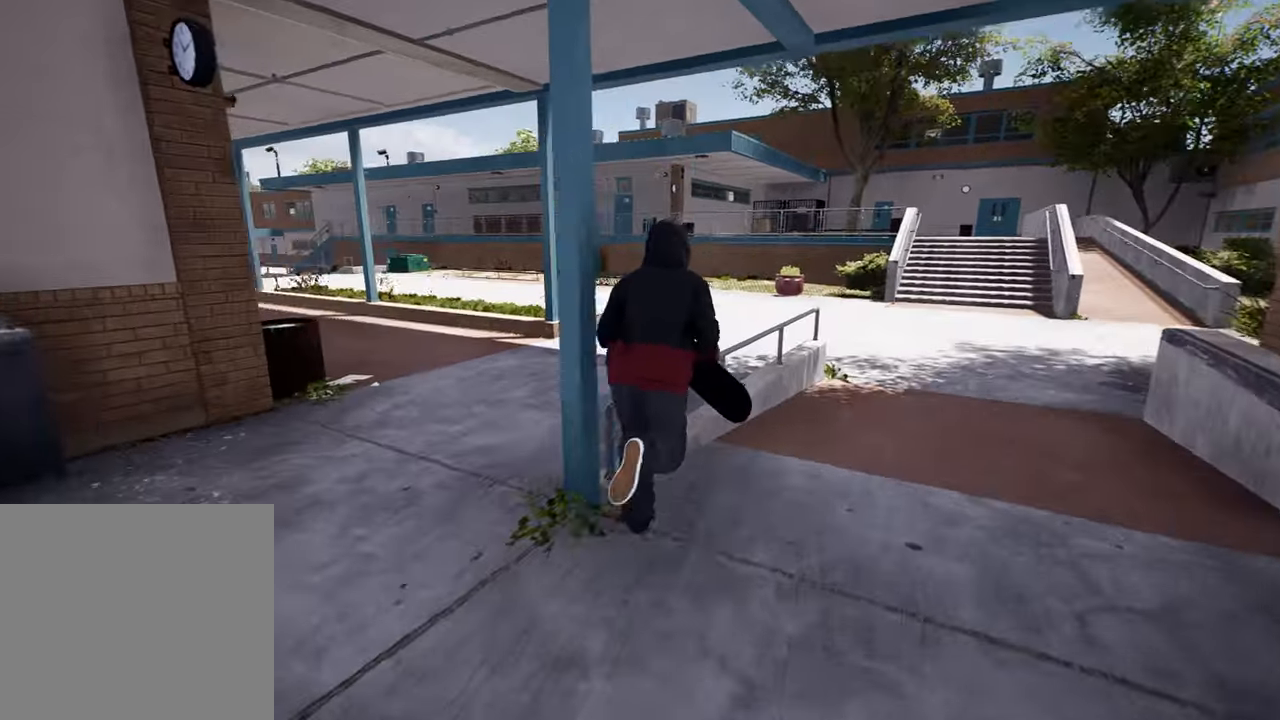
{"buttons": [], "left_stick": "up-right", "right_stick": "right", "events": [[417, "right_stick", "right"]]}
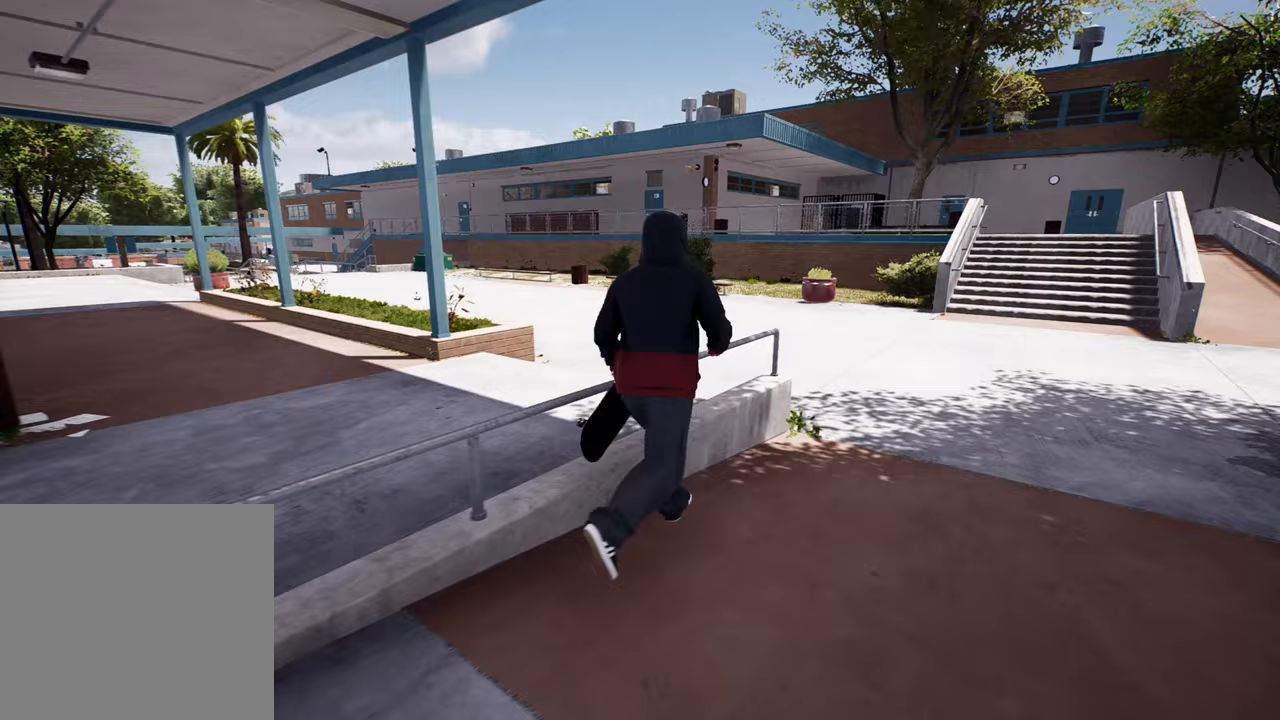
{"buttons": [], "left_stick": "up", "right_stick": "right", "events": [[67, "left_stick", "up"]]}
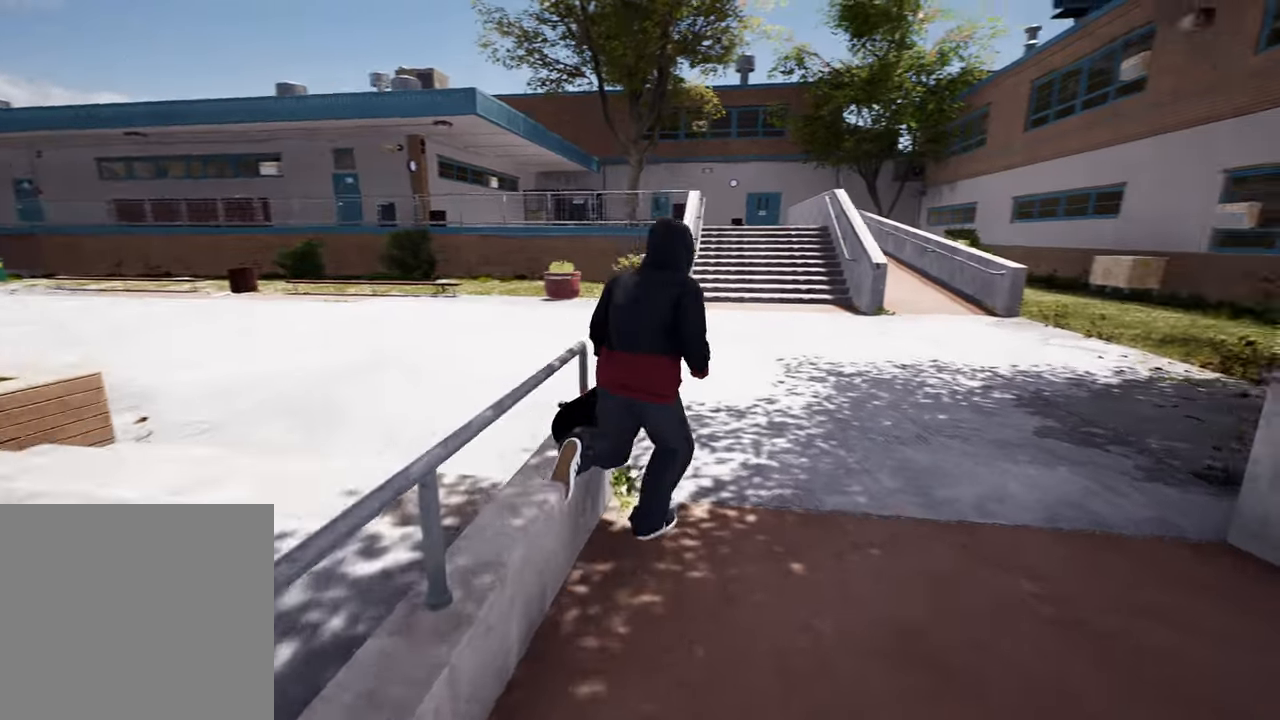
{"buttons": [], "left_stick": "up", "right_stick": "center", "events": [[183, "right_stick", "center"], [383, "A", "down"], [483, "A", "up"]]}
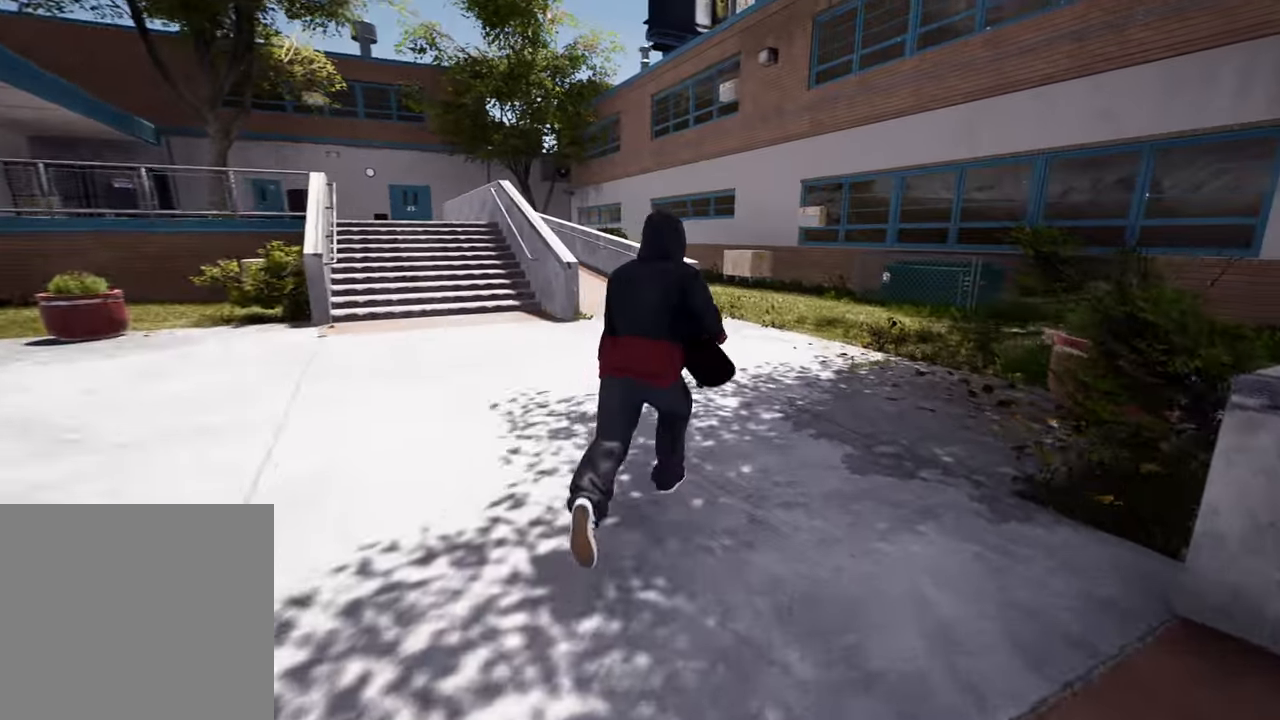
{"buttons": [], "left_stick": "up", "right_stick": "center", "events": [[100, "A", "down"], [183, "A", "up"], [267, "A", "down"], [400, "A", "up"]]}